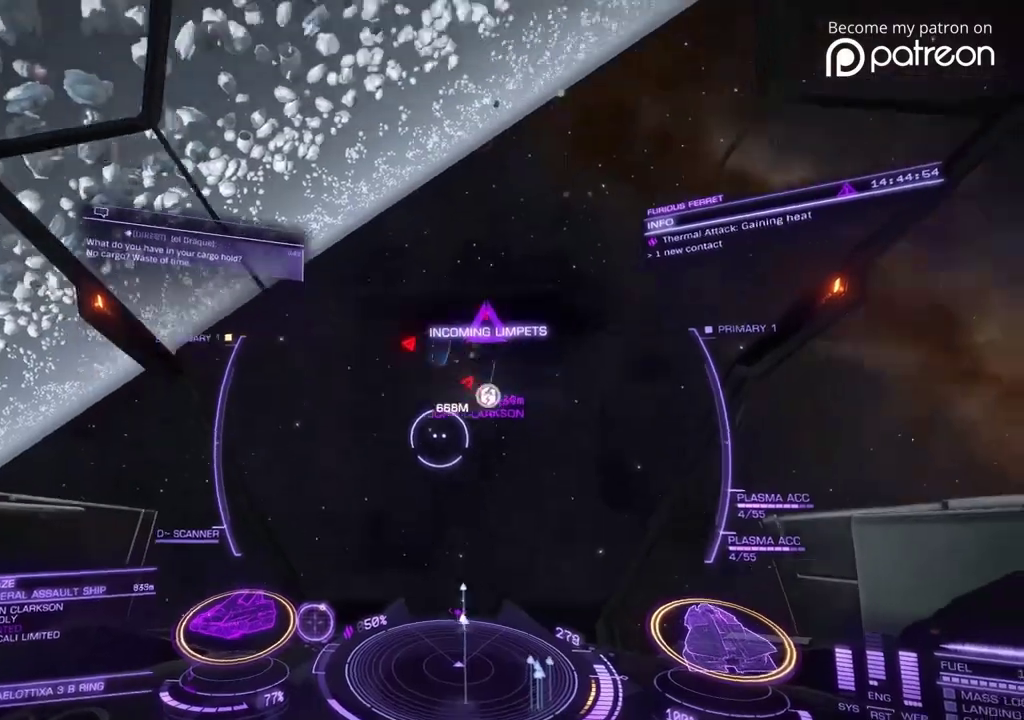
Gameplay with a controller; each line is a JSON object with the inputs held at the frame after it (dt_ms = milliseconds from this image to that frame). Not read: DPAD_LEFT DPAD_RIGHT L3 R3.
{"dt_ms": 600, "buttons": [], "left_stick": "down"}
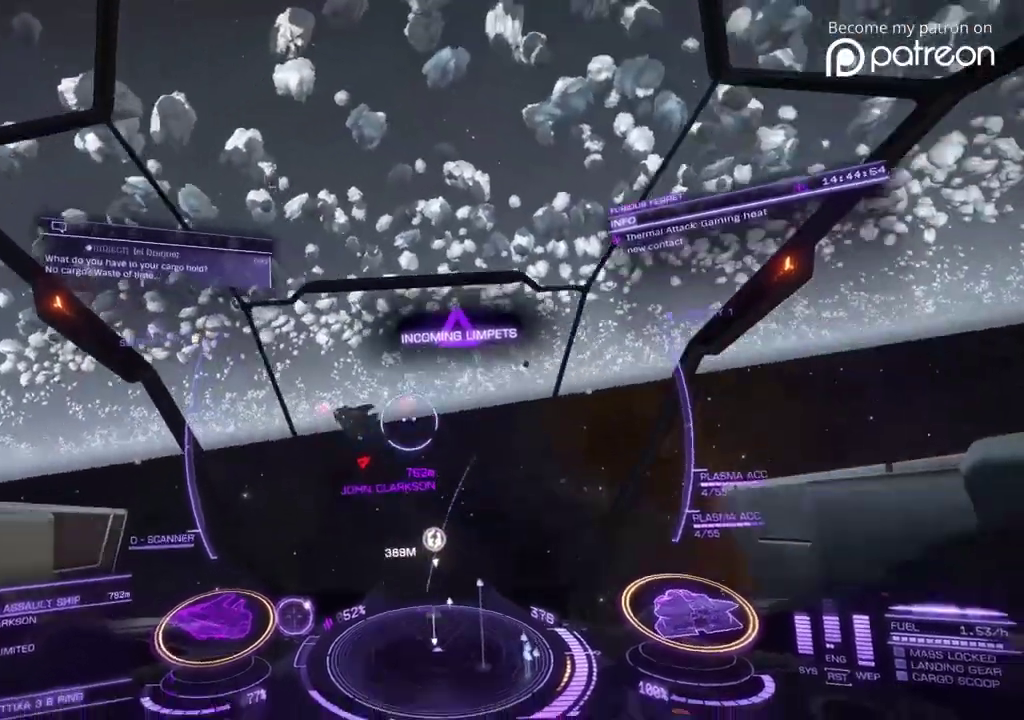
{"dt_ms": 280, "buttons": ["DPAD_DOWN"], "left_stick": "center"}
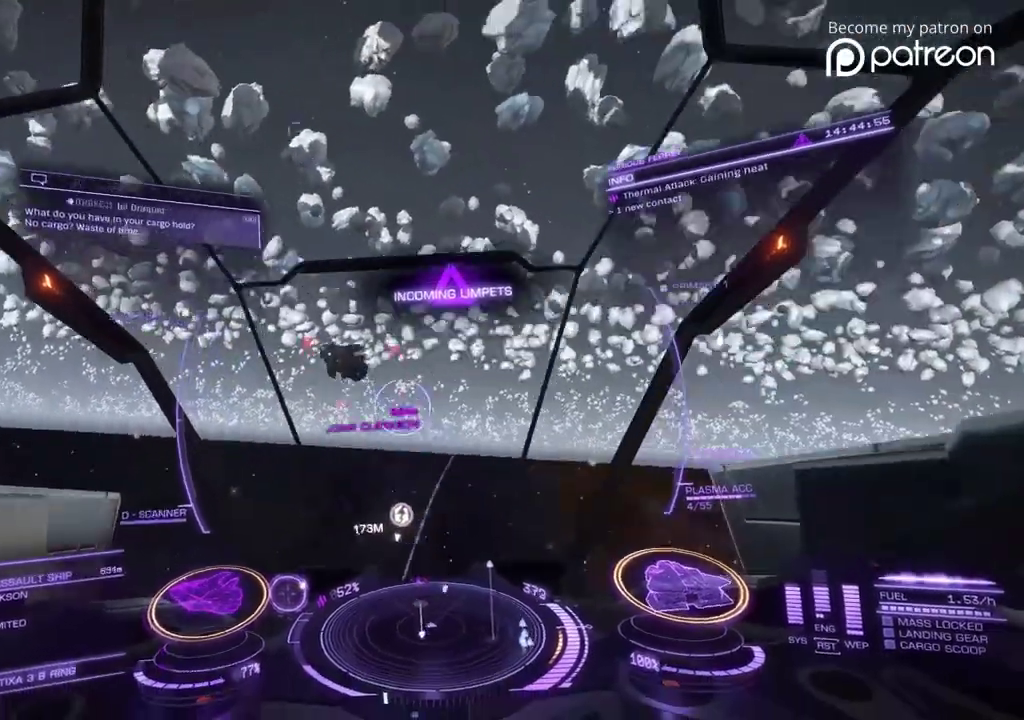
{"dt_ms": 920, "buttons": ["DPAD_DOWN"], "left_stick": "center"}
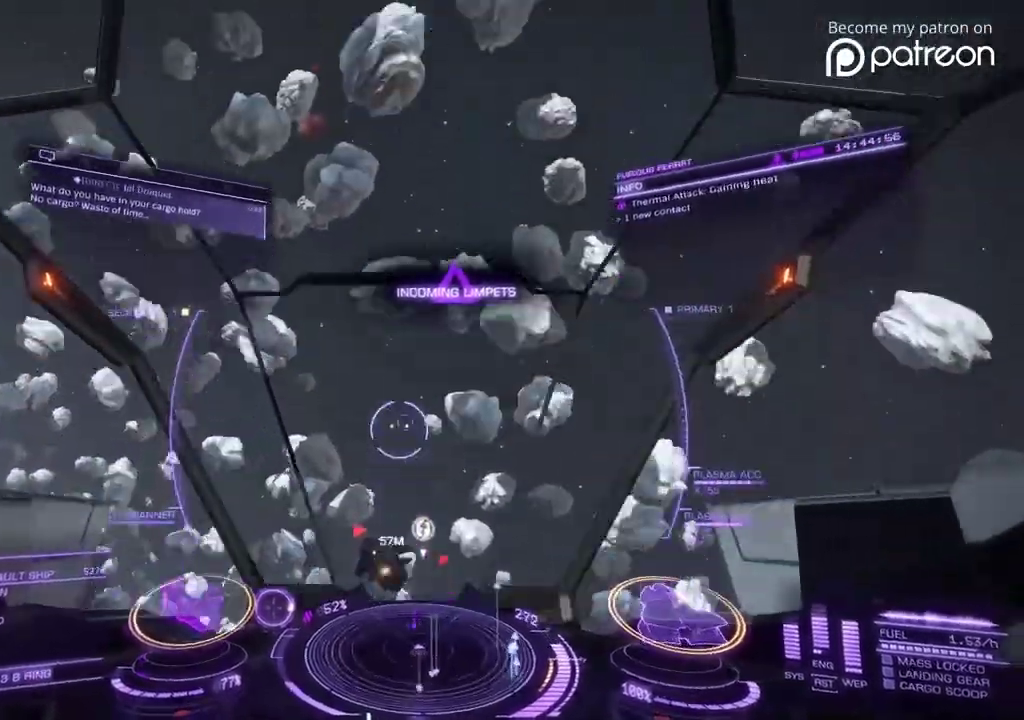
{"dt_ms": 280, "buttons": [], "left_stick": "center"}
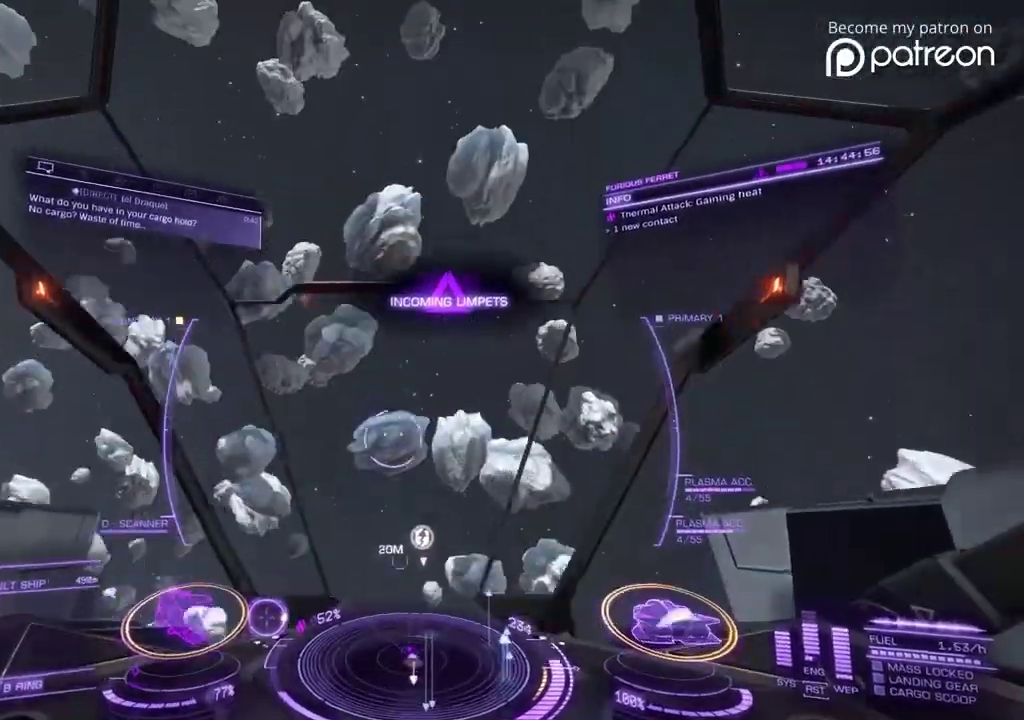
{"dt_ms": 720, "buttons": ["DPAD_UP"], "left_stick": "down"}